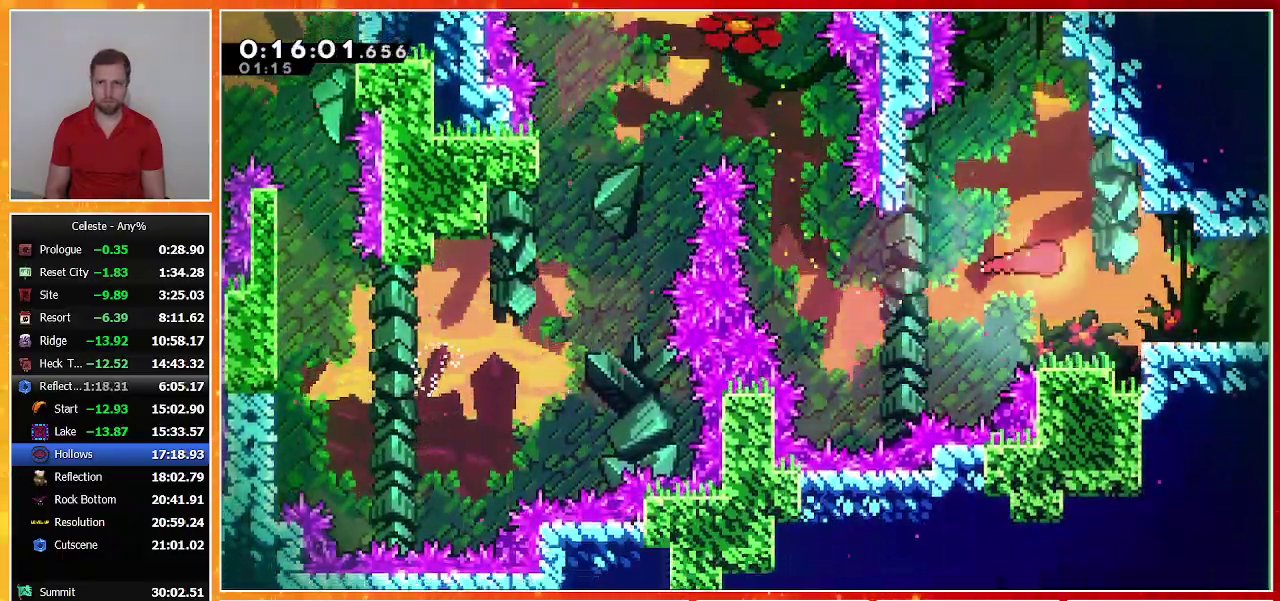
Gameplay with a controller (PlayStation layout); each line is a JSON object with the inputs held at the frame after it. "events" lists button and stick changes between this image and that frame as [ms after this image, input, new state], when the widget could be followed in between. Not read: R3 right_stick.
{"buttons": [], "left_stick": "center", "events": [[100, "left_stick", "down-right"], [133, "SQUARE", "down"], [233, "SQUARE", "up"], [300, "CROSS", "down"], [433, "left_stick", "center"], [500, "CROSS", "up"]]}
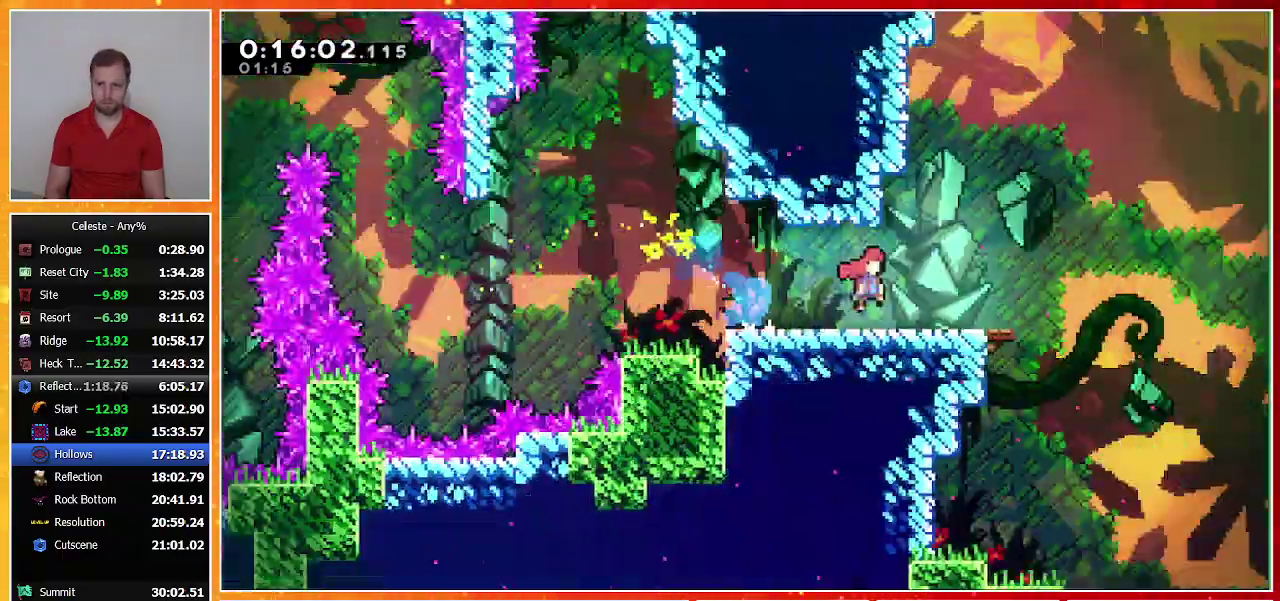
{"buttons": ["DPAD_DOWN", "DPAD_RIGHT"], "left_stick": "center", "events": [[433, "DPAD_DOWN", "down"], [467, "DPAD_RIGHT", "down"]]}
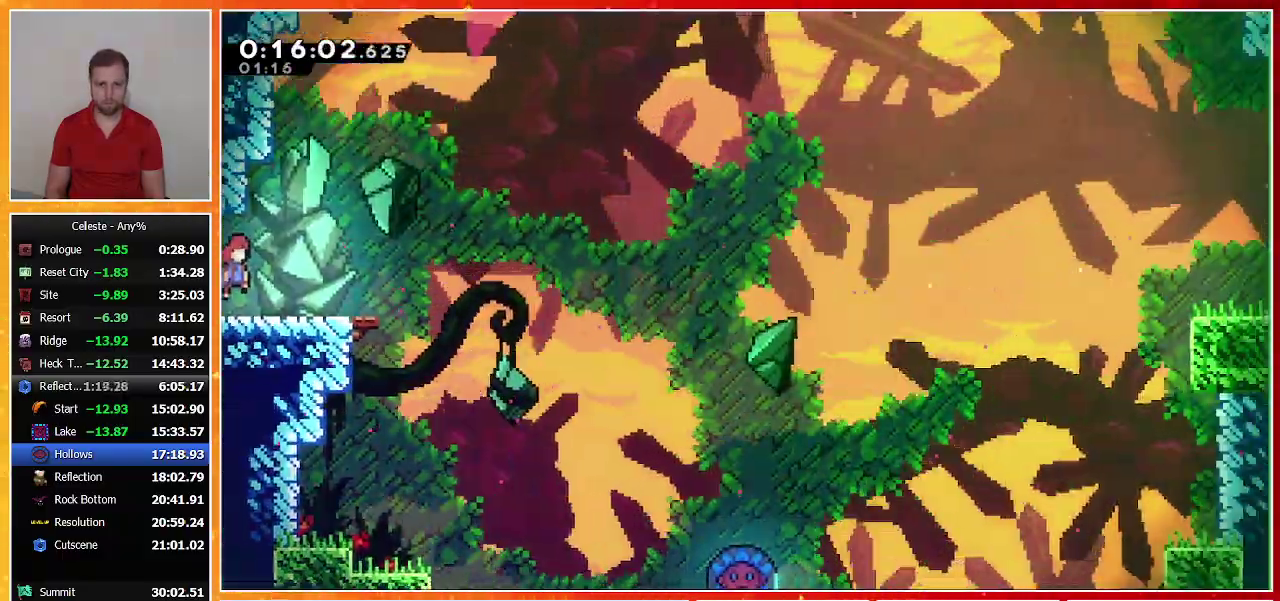
{"buttons": ["CROSS", "DPAD_DOWN", "DPAD_RIGHT"], "left_stick": "center", "events": [[100, "SQUARE", "down"], [200, "SQUARE", "up"], [300, "CROSS", "down"]]}
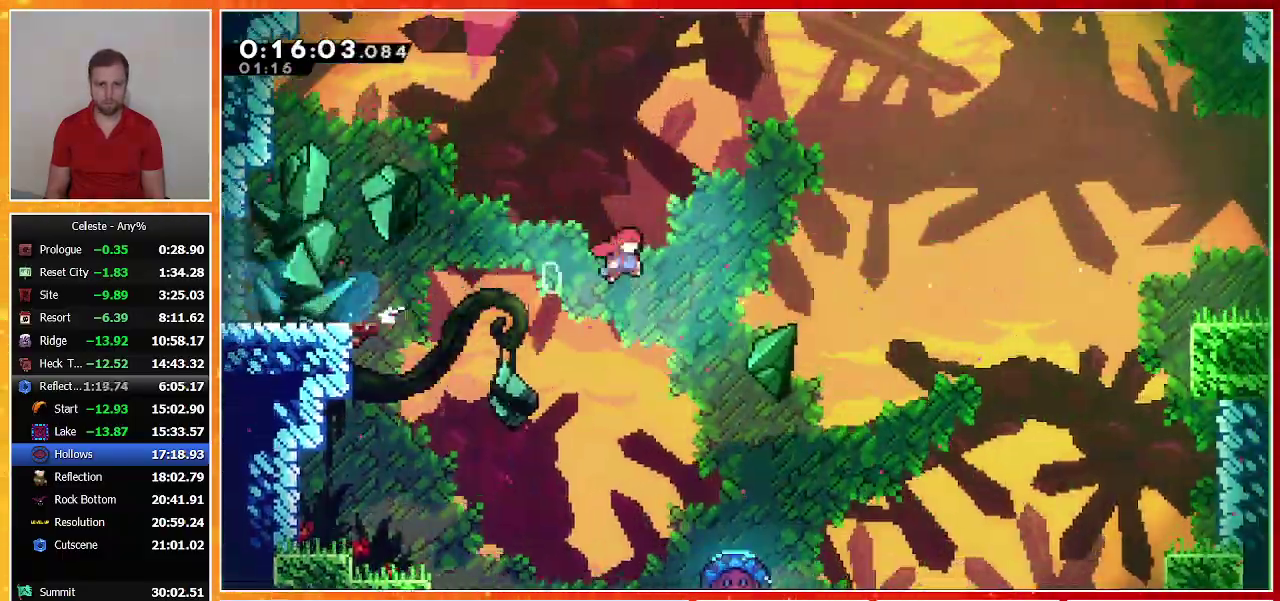
{"buttons": ["SQUARE", "DPAD_UP", "DPAD_RIGHT"], "left_stick": "center", "events": [[133, "DPAD_DOWN", "up"], [133, "DPAD_UP", "down"], [400, "CROSS", "up"], [500, "SQUARE", "down"]]}
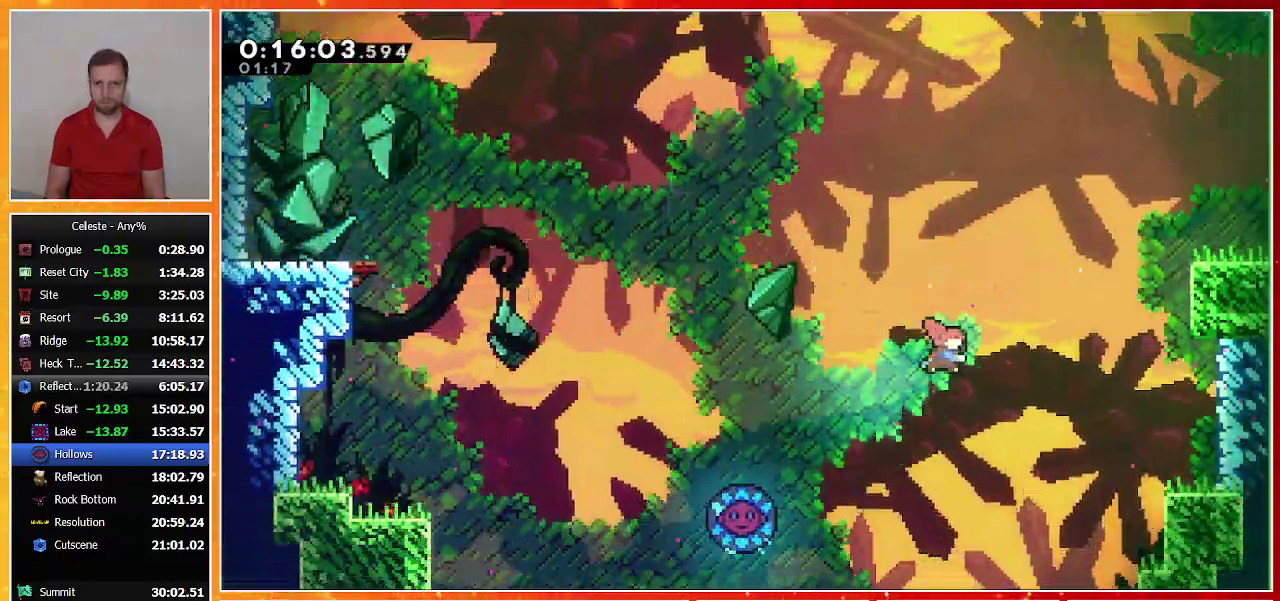
{"buttons": ["R1", "DPAD_UP", "DPAD_RIGHT"], "left_stick": "center", "events": [[267, "R1", "down"], [500, "SQUARE", "up"]]}
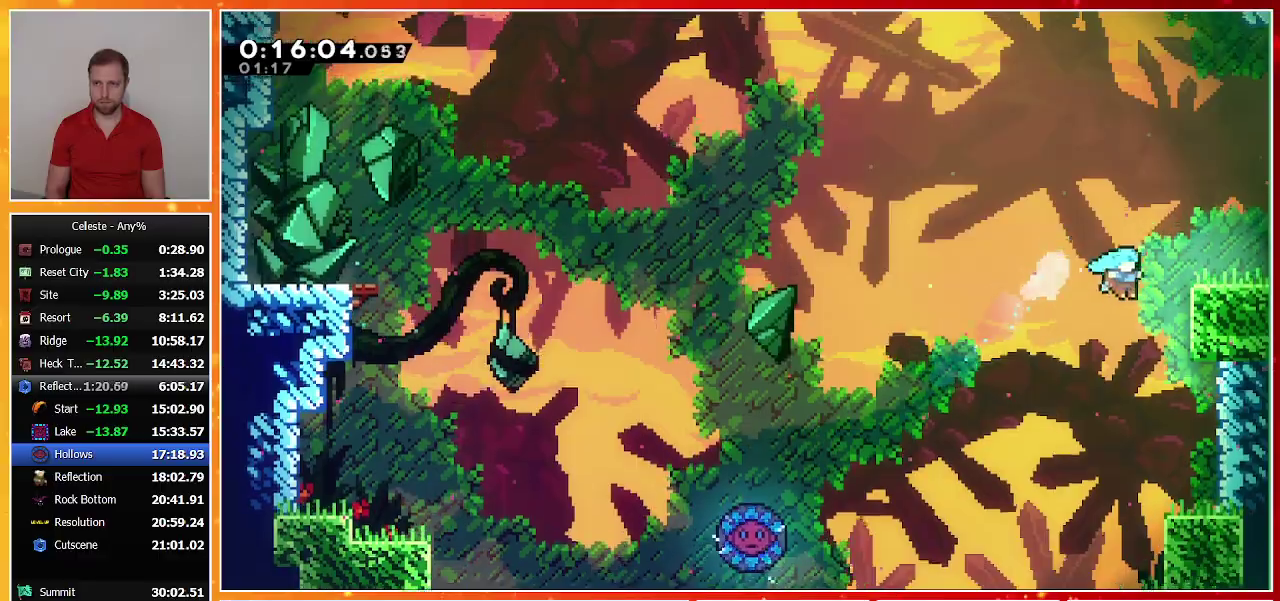
{"buttons": ["DPAD_RIGHT"], "left_stick": "center", "events": [[167, "CROSS", "down"], [467, "CROSS", "up"], [467, "DPAD_UP", "up"], [467, "R1", "up"]]}
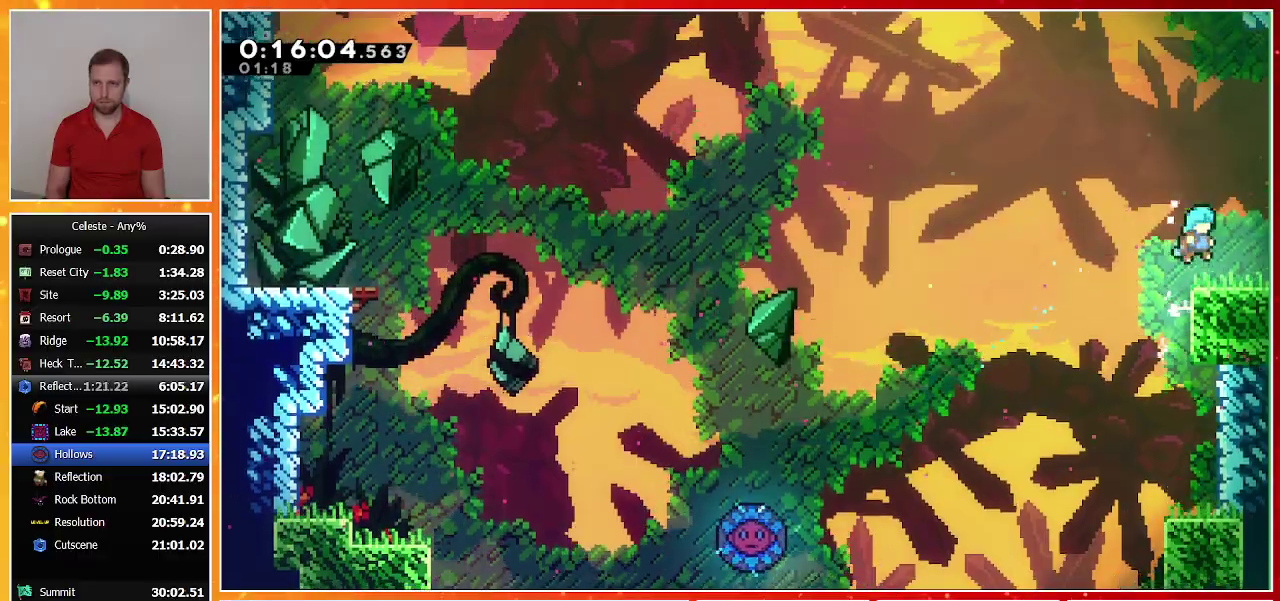
{"buttons": ["DPAD_RIGHT"], "left_stick": "center", "events": [[33, "DPAD_RIGHT", "up"], [133, "DPAD_DOWN", "down"], [133, "DPAD_RIGHT", "down"], [200, "CROSS", "down"], [200, "SQUARE", "down"], [300, "CROSS", "up"], [300, "SQUARE", "up"], [400, "DPAD_DOWN", "up"]]}
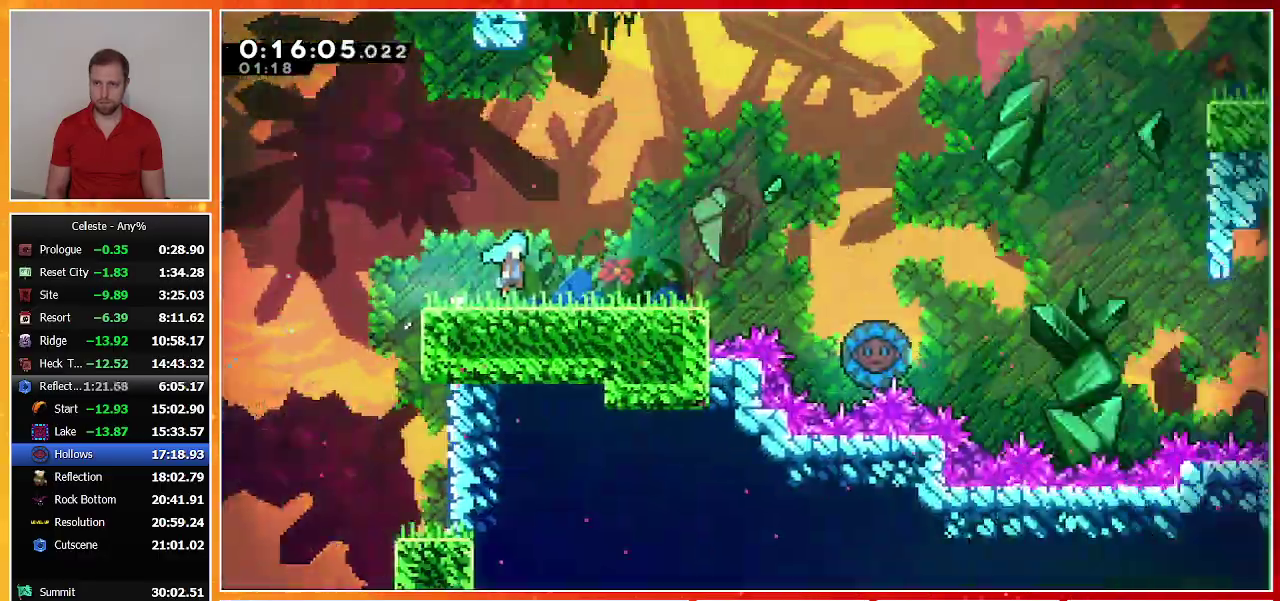
{"buttons": ["DPAD_RIGHT"], "left_stick": "center", "events": []}
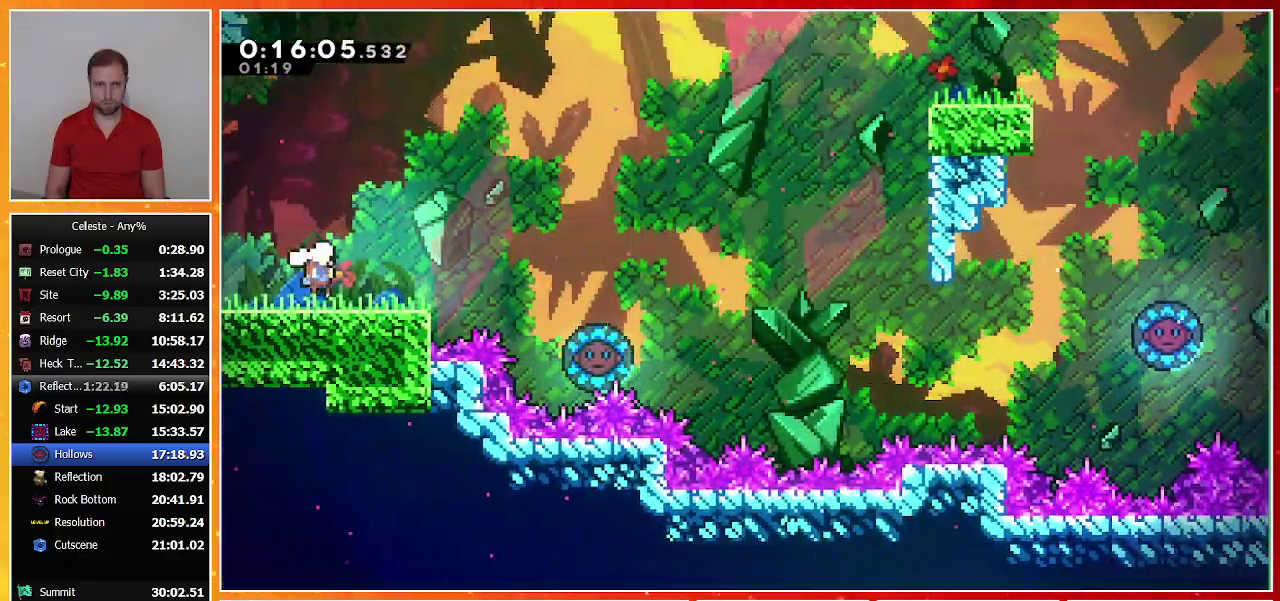
{"buttons": ["SQUARE", "DPAD_UP", "DPAD_RIGHT"], "left_stick": "center", "events": [[100, "CROSS", "down"], [200, "DPAD_UP", "down"], [400, "CROSS", "up"], [467, "SQUARE", "down"]]}
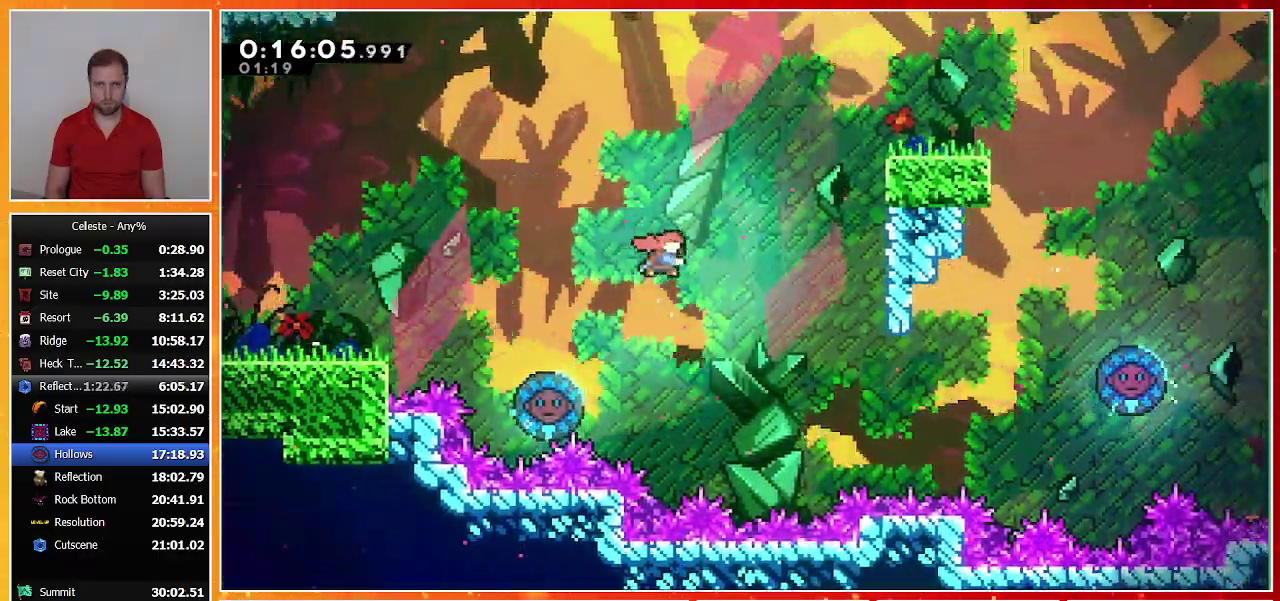
{"buttons": ["CROSS", "R1", "DPAD_UP", "DPAD_RIGHT"], "left_stick": "center", "events": [[167, "R1", "down"], [333, "SQUARE", "up"], [500, "CROSS", "down"]]}
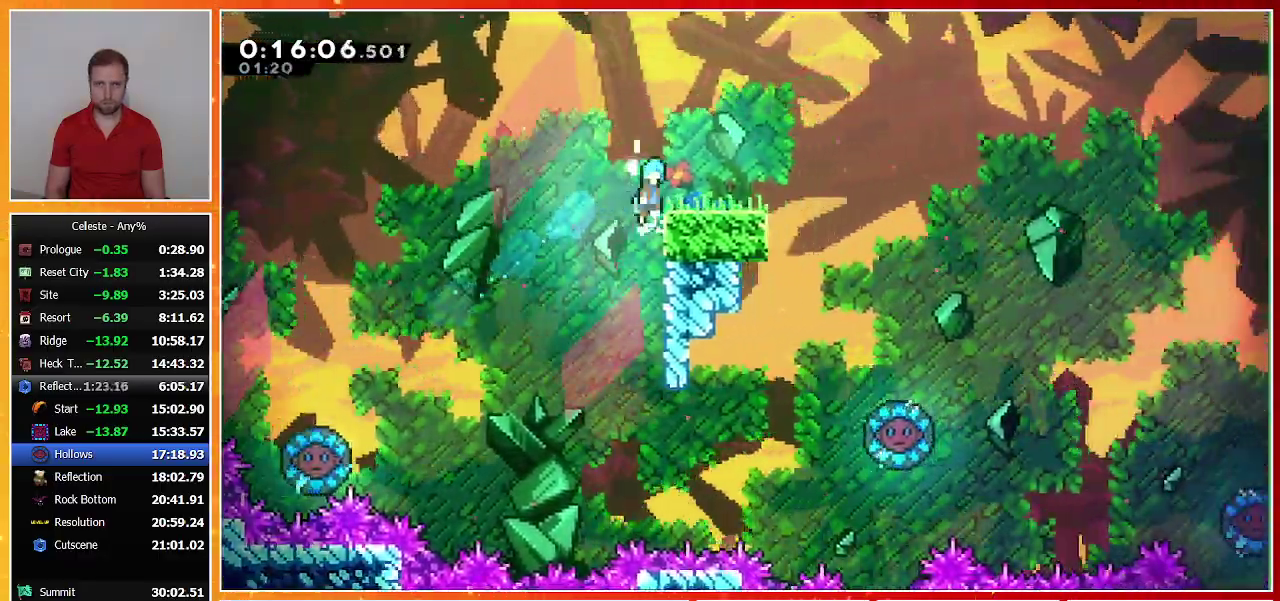
{"buttons": ["CROSS", "SQUARE", "DPAD_DOWN", "DPAD_RIGHT"], "left_stick": "center", "events": [[100, "DPAD_UP", "up"], [167, "CROSS", "up"], [167, "R1", "up"], [467, "DPAD_DOWN", "down"], [500, "CROSS", "down"], [500, "SQUARE", "down"]]}
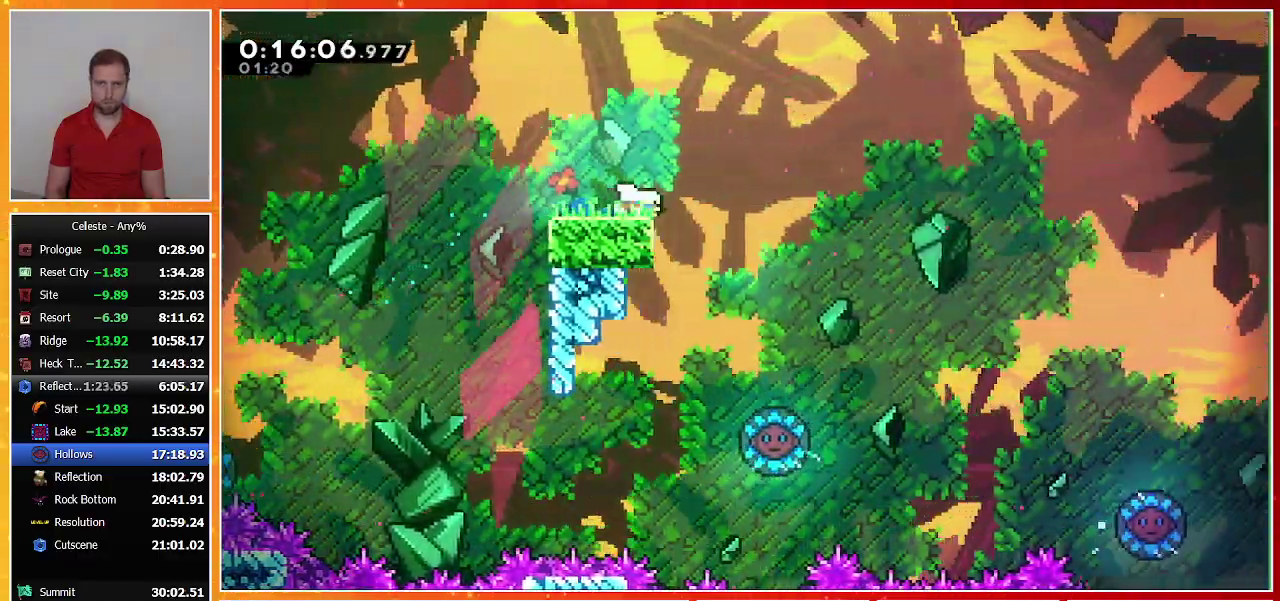
{"buttons": ["DPAD_DOWN", "DPAD_RIGHT"], "left_stick": "center", "events": [[133, "CROSS", "up"], [133, "SQUARE", "up"]]}
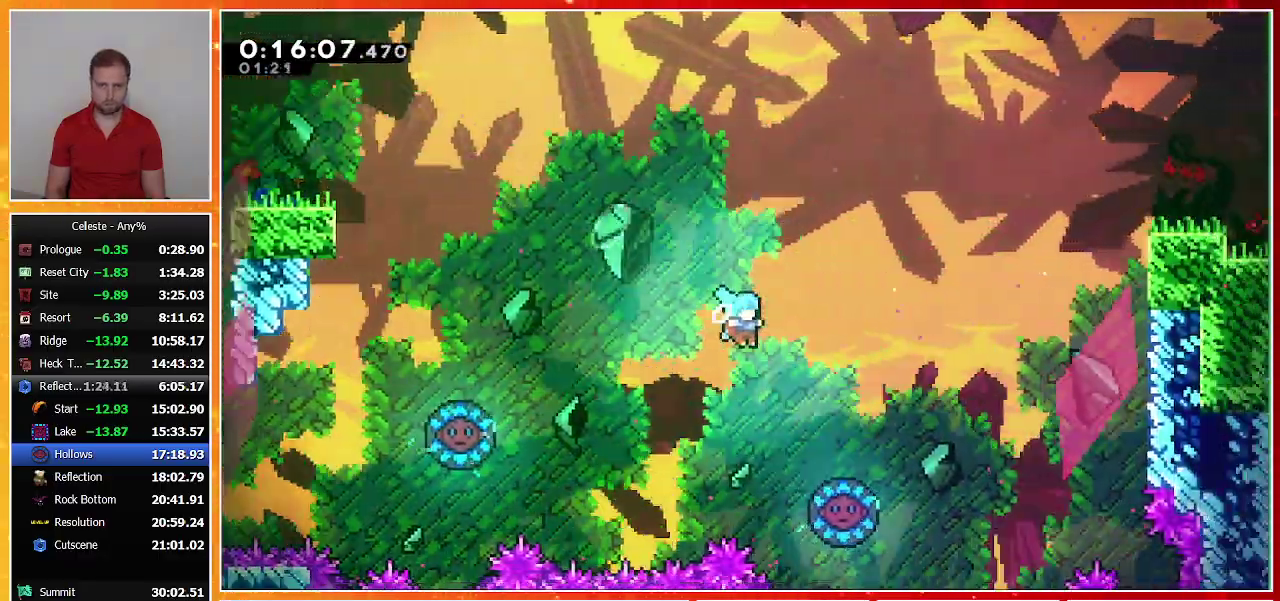
{"buttons": ["DPAD_UP", "DPAD_RIGHT"], "left_stick": "center", "events": [[267, "DPAD_DOWN", "up"], [267, "DPAD_UP", "down"]]}
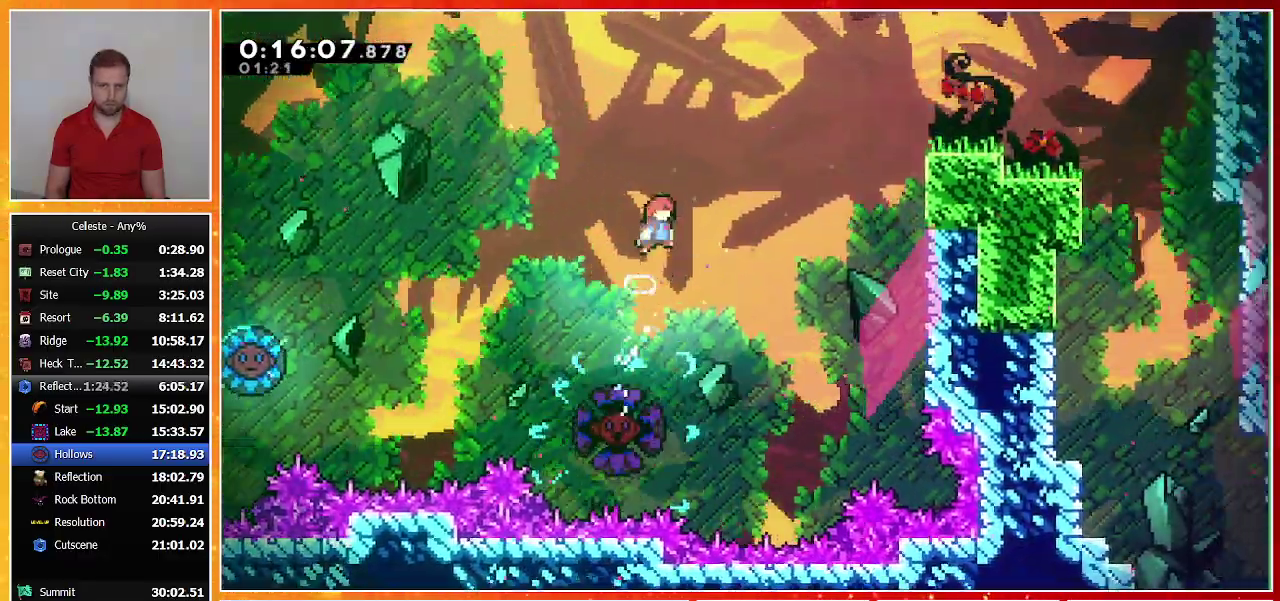
{"buttons": ["SQUARE", "DPAD_RIGHT"], "left_stick": "center", "events": [[267, "SQUARE", "down"], [433, "DPAD_UP", "up"]]}
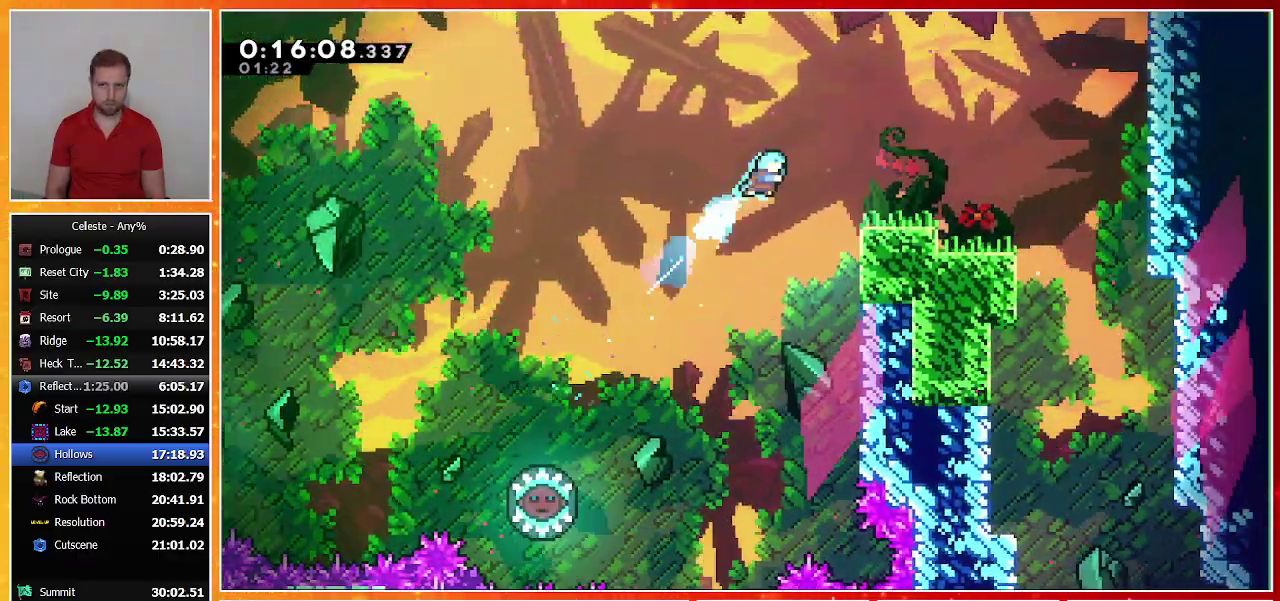
{"buttons": ["SQUARE", "DPAD_RIGHT"], "left_stick": "center", "events": [[133, "SQUARE", "up"], [333, "SQUARE", "down"]]}
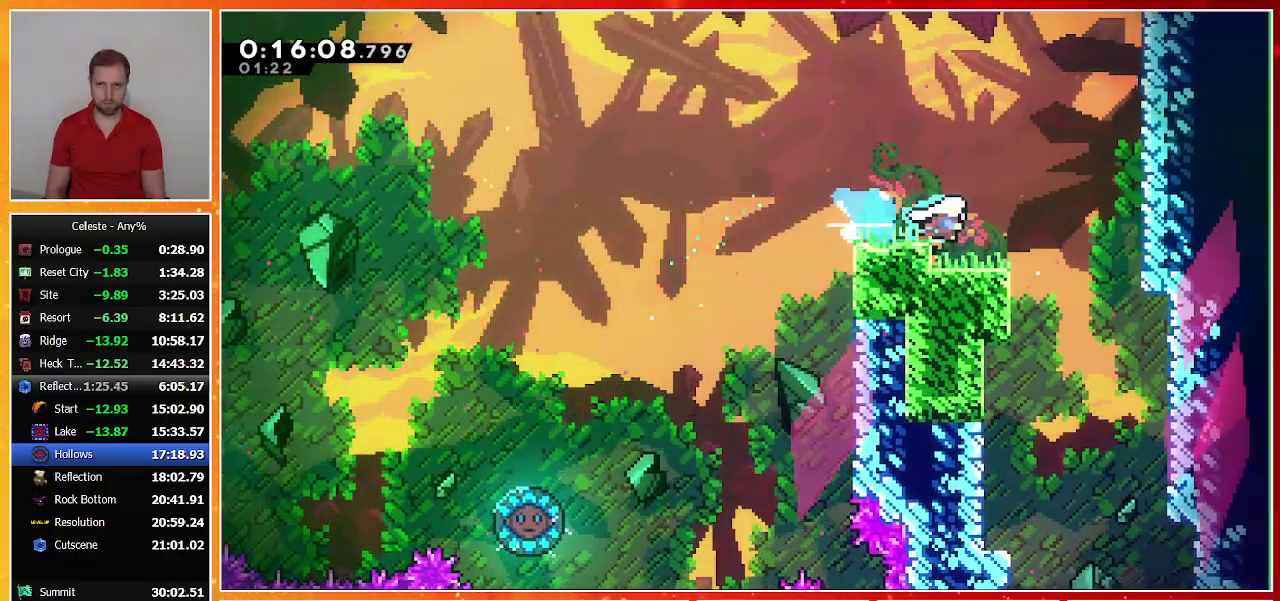
{"buttons": ["DPAD_DOWN"], "left_stick": "center", "events": [[67, "SQUARE", "up"], [200, "DPAD_RIGHT", "up"], [267, "DPAD_DOWN", "down"], [300, "SQUARE", "down"], [500, "SQUARE", "up"]]}
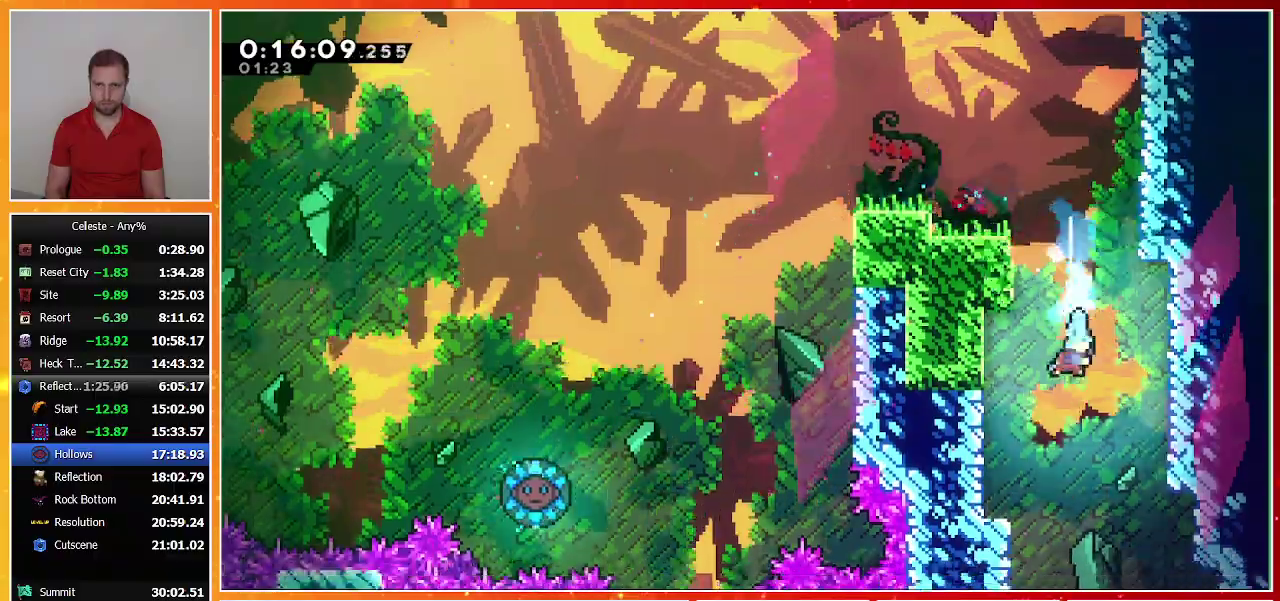
{"buttons": ["SQUARE", "DPAD_DOWN", "DPAD_LEFT"], "left_stick": "center", "events": [[367, "DPAD_DOWN", "up"], [433, "DPAD_LEFT", "down"], [433, "SQUARE", "down"], [467, "DPAD_DOWN", "down"]]}
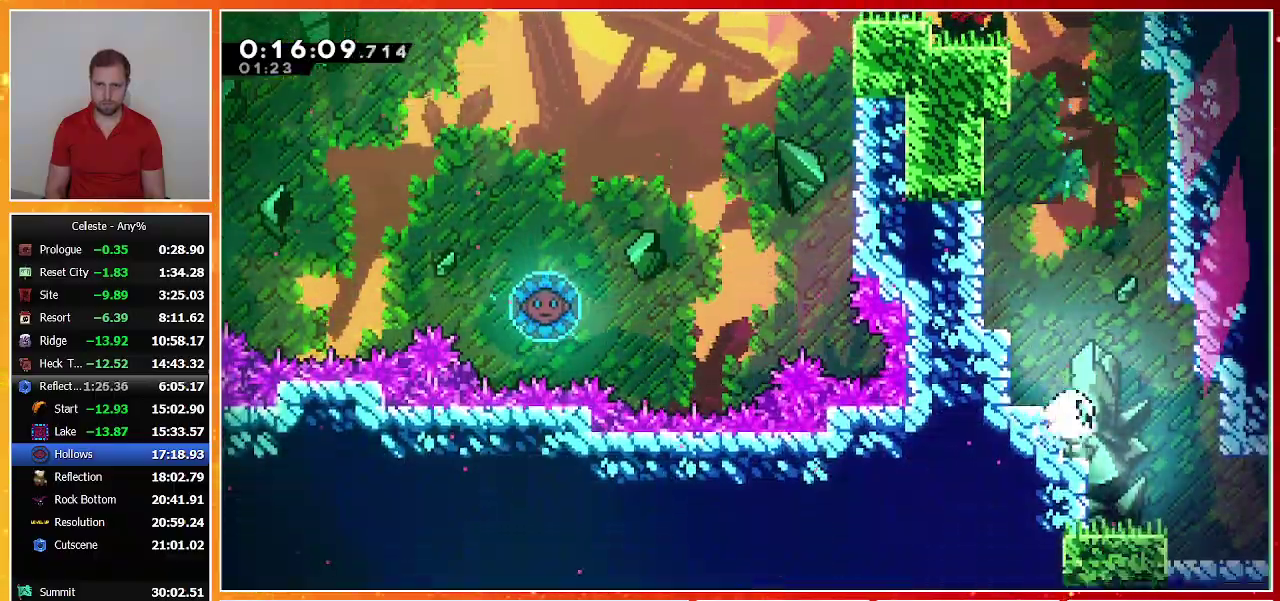
{"buttons": ["DPAD_DOWN", "DPAD_RIGHT"], "left_stick": "center", "events": [[33, "SQUARE", "up"], [67, "DPAD_LEFT", "up"], [67, "DPAD_RIGHT", "down"], [100, "CROSS", "down"], [133, "R2", "down"], [200, "CROSS", "up"], [233, "R2", "up"]]}
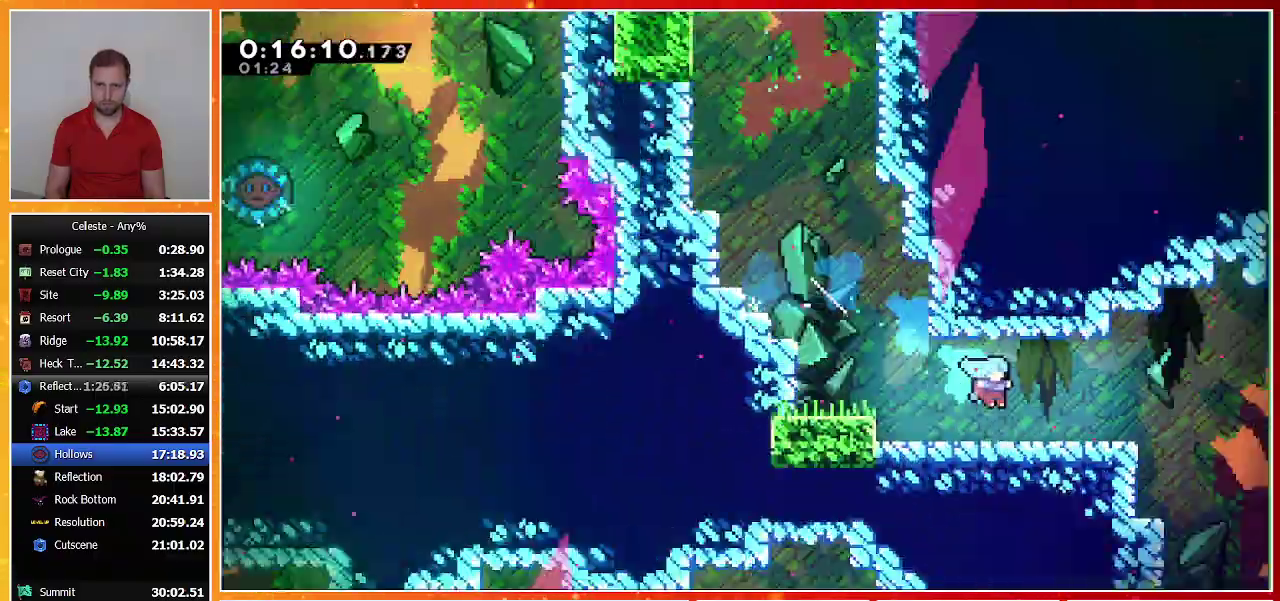
{"buttons": ["DPAD_DOWN", "DPAD_RIGHT"], "left_stick": "center", "events": []}
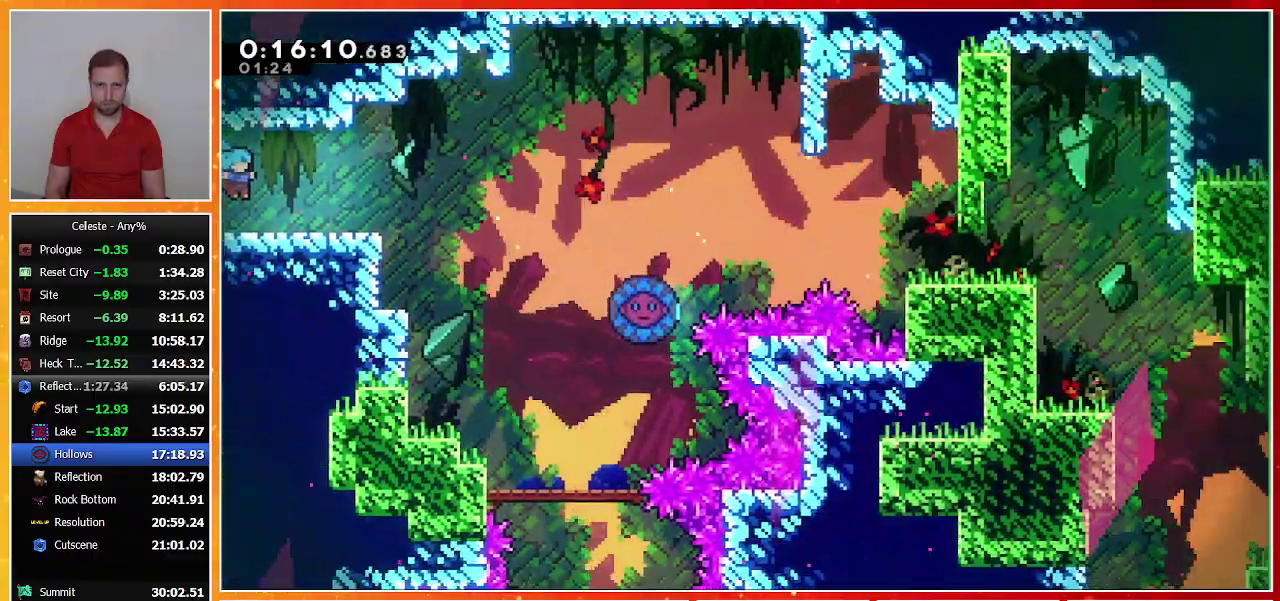
{"buttons": ["DPAD_DOWN", "DPAD_RIGHT"], "left_stick": "center", "events": [[167, "CROSS", "down"], [500, "CROSS", "up"]]}
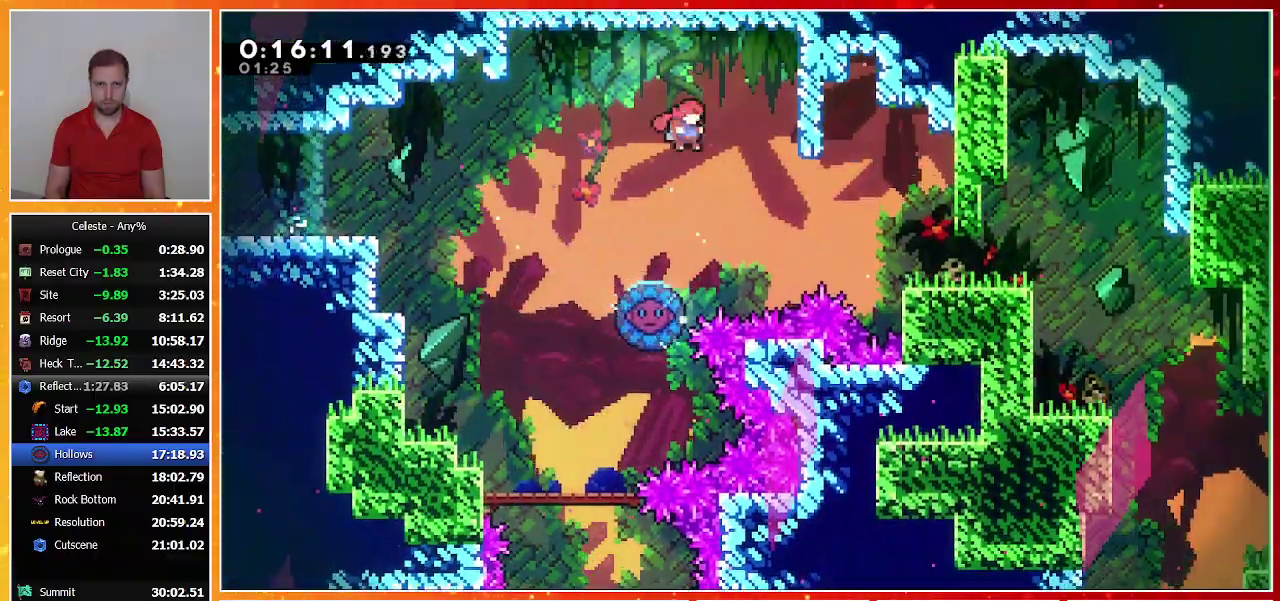
{"buttons": ["DPAD_DOWN", "DPAD_RIGHT"], "left_stick": "center", "events": [[33, "SQUARE", "down"], [233, "SQUARE", "up"]]}
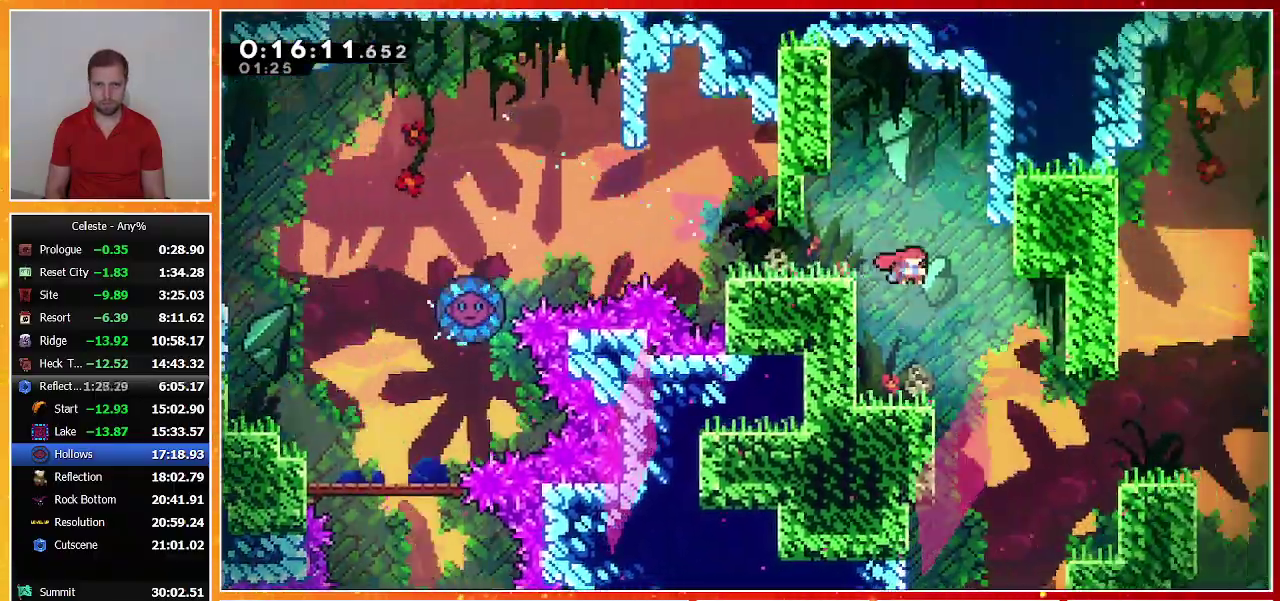
{"buttons": ["DPAD_UP"], "left_stick": "center", "events": [[300, "SQUARE", "down"], [467, "DPAD_DOWN", "up"], [467, "DPAD_UP", "down"], [500, "DPAD_RIGHT", "up"], [500, "SQUARE", "up"]]}
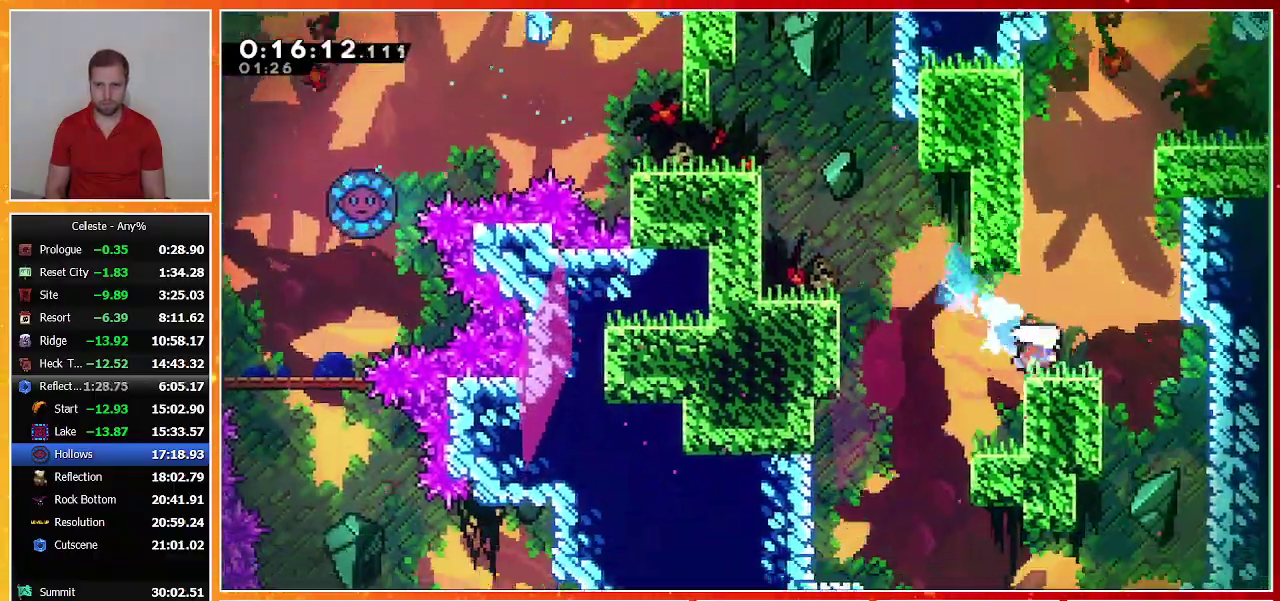
{"buttons": ["CROSS", "DPAD_RIGHT"], "left_stick": "center", "events": [[67, "SQUARE", "down"], [233, "DPAD_LEFT", "down"], [333, "SQUARE", "up"], [433, "CROSS", "down"], [467, "DPAD_LEFT", "up"], [467, "DPAD_RIGHT", "down"], [467, "DPAD_UP", "up"]]}
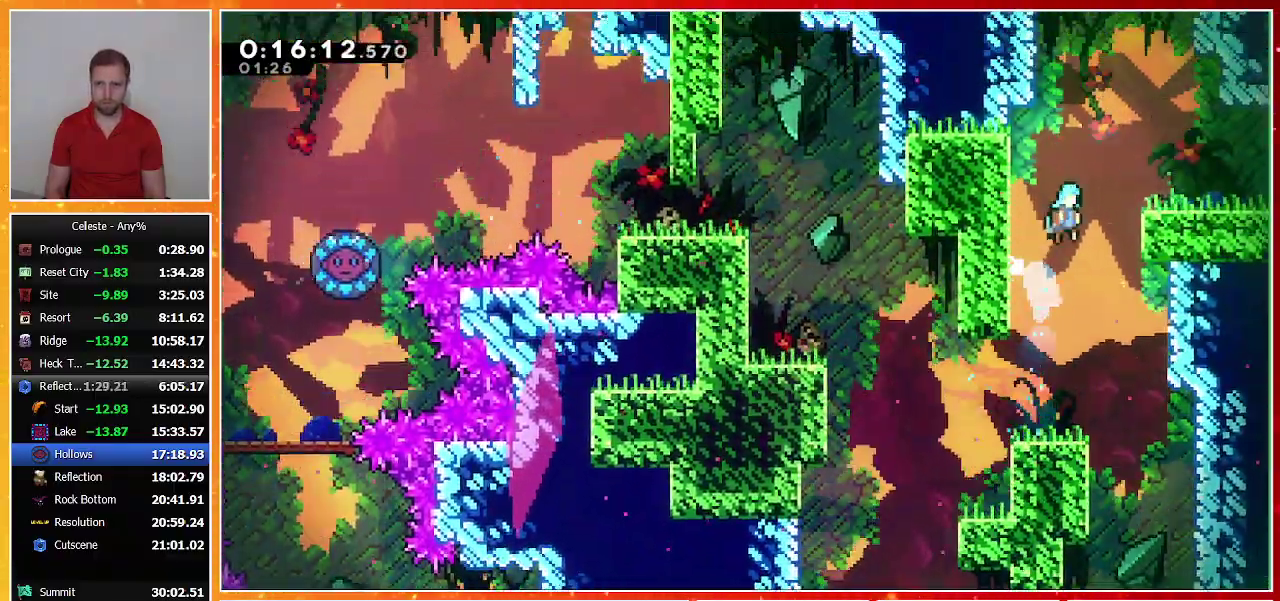
{"buttons": ["CROSS", "SQUARE", "DPAD_DOWN", "DPAD_RIGHT"], "left_stick": "center", "events": [[200, "CROSS", "up"], [267, "DPAD_RIGHT", "up"], [333, "DPAD_DOWN", "down"], [367, "CROSS", "down"], [367, "DPAD_RIGHT", "down"], [367, "SQUARE", "down"]]}
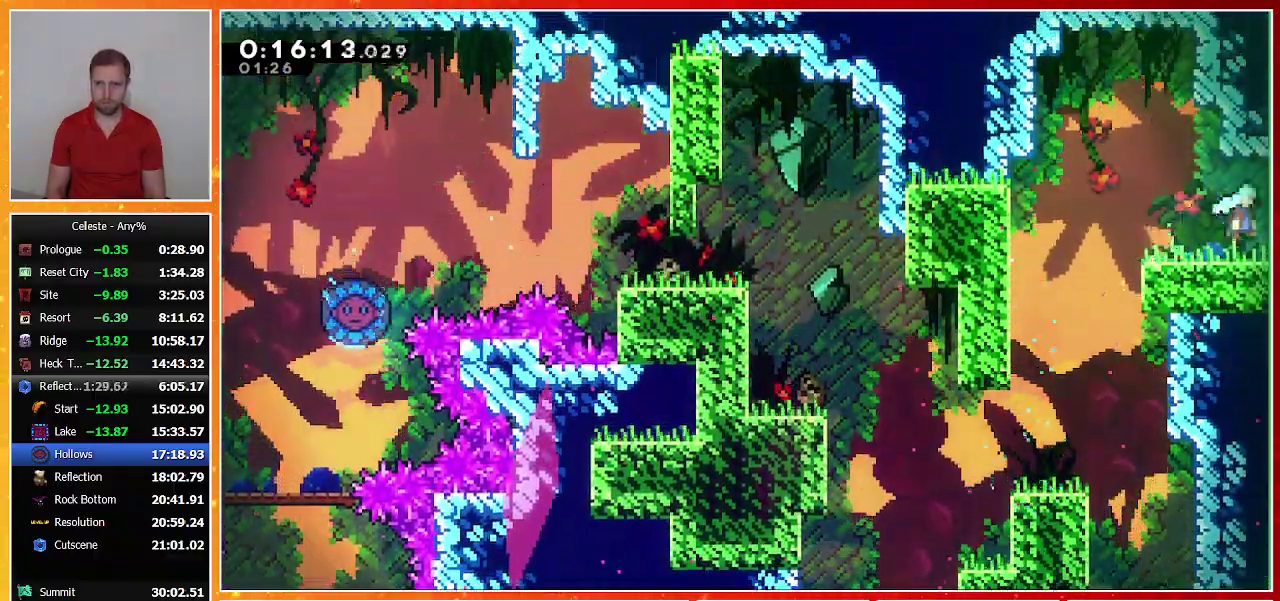
{"buttons": ["CROSS", "SQUARE", "DPAD_DOWN", "DPAD_RIGHT"], "left_stick": "center", "events": []}